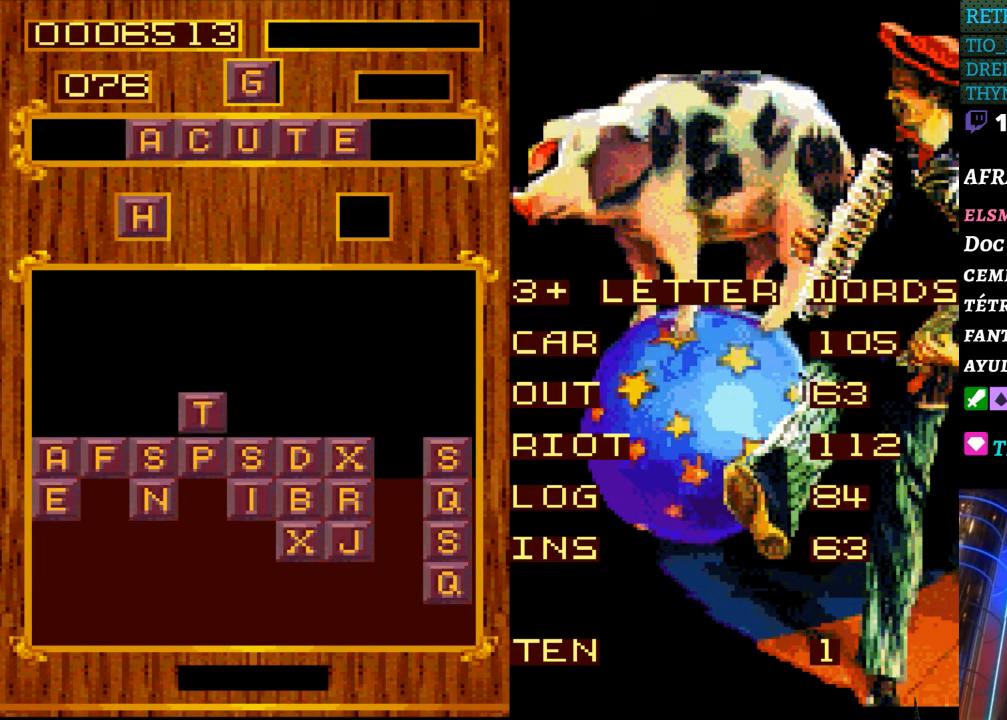
Gameplay with a controller (Nintendo layout); each line is a JSON object with the inputs held at the frame after it. "events" lists button and stick changes between this image and that frame as [ms after this image, input, new state], when the widget could be followed in between. Not read: L3 R3.
{"buttons": [], "events": []}
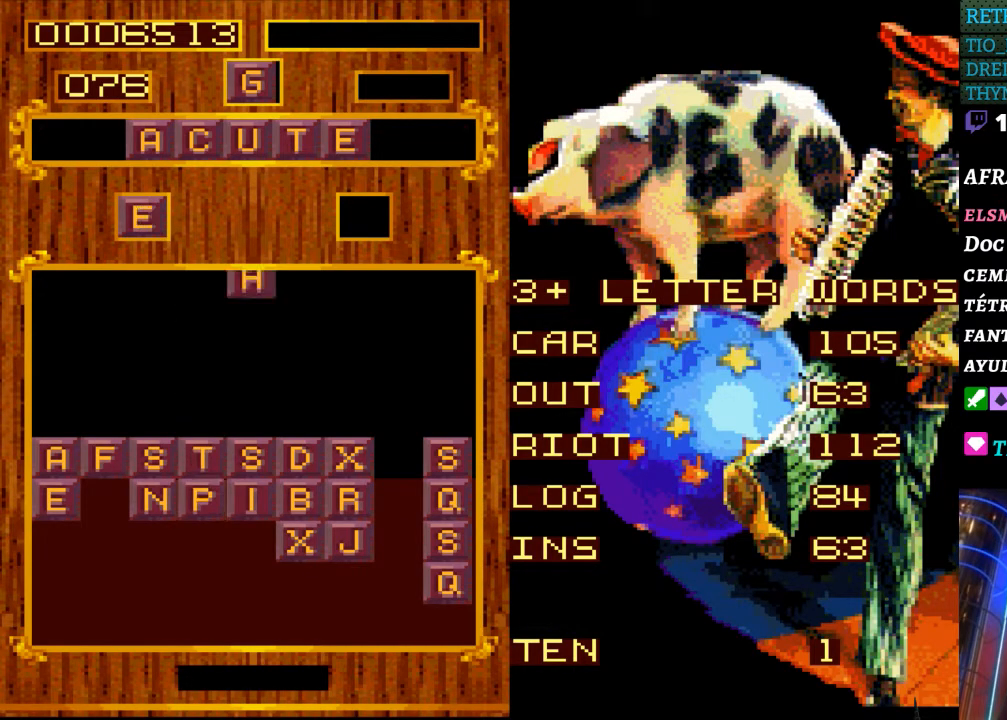
{"buttons": [], "events": []}
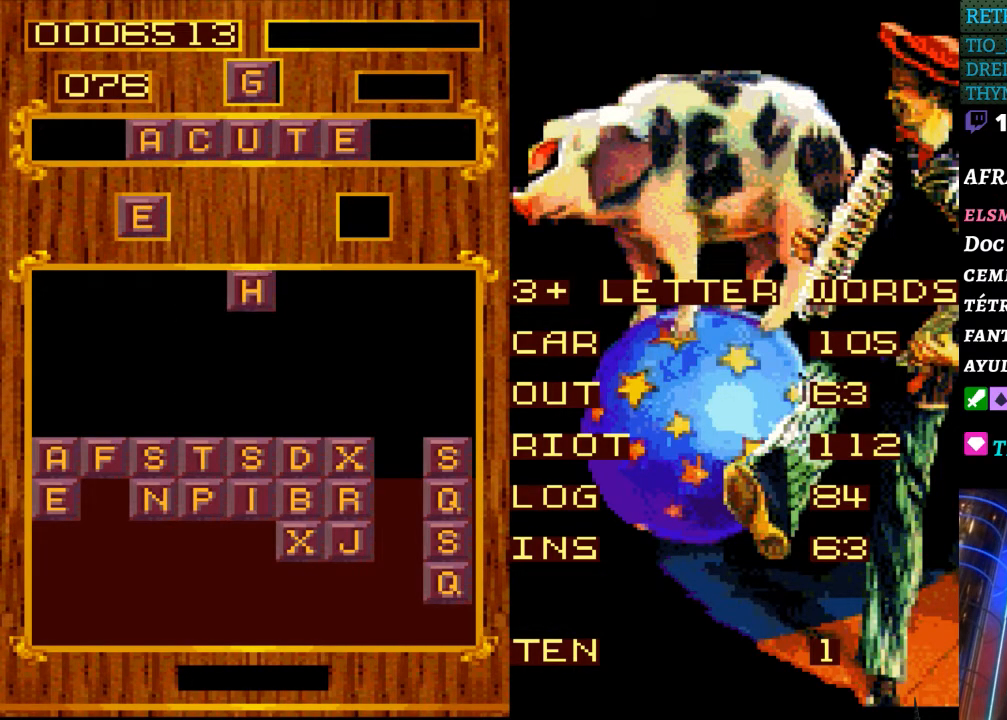
{"buttons": [], "events": [[150, "START", "down"], [350, "START", "up"]]}
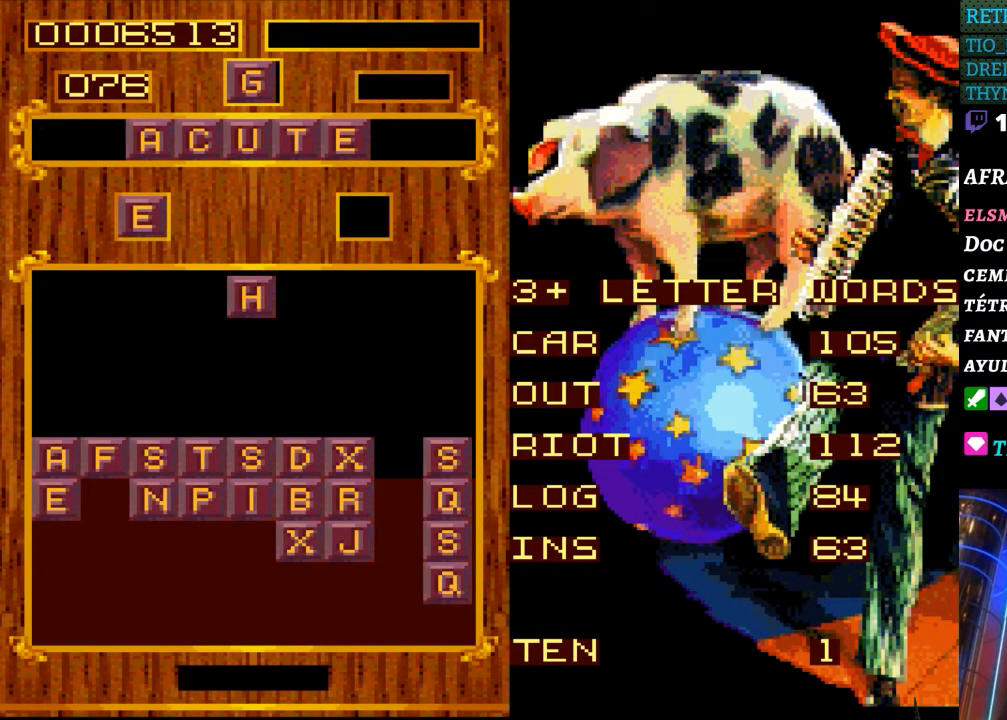
{"buttons": [], "events": []}
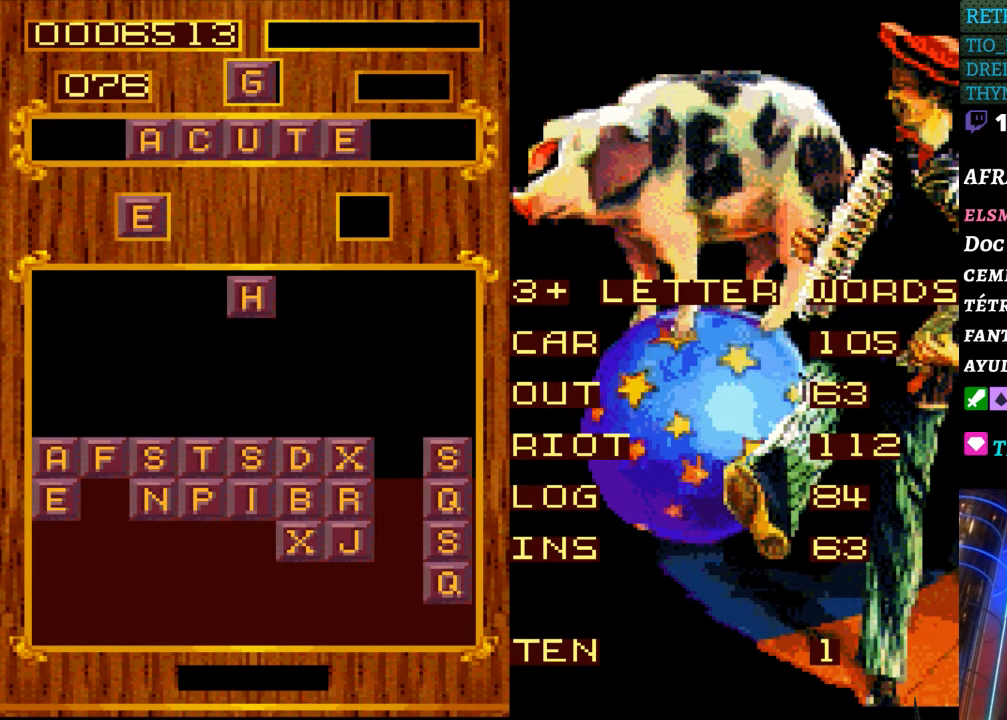
{"buttons": [], "events": []}
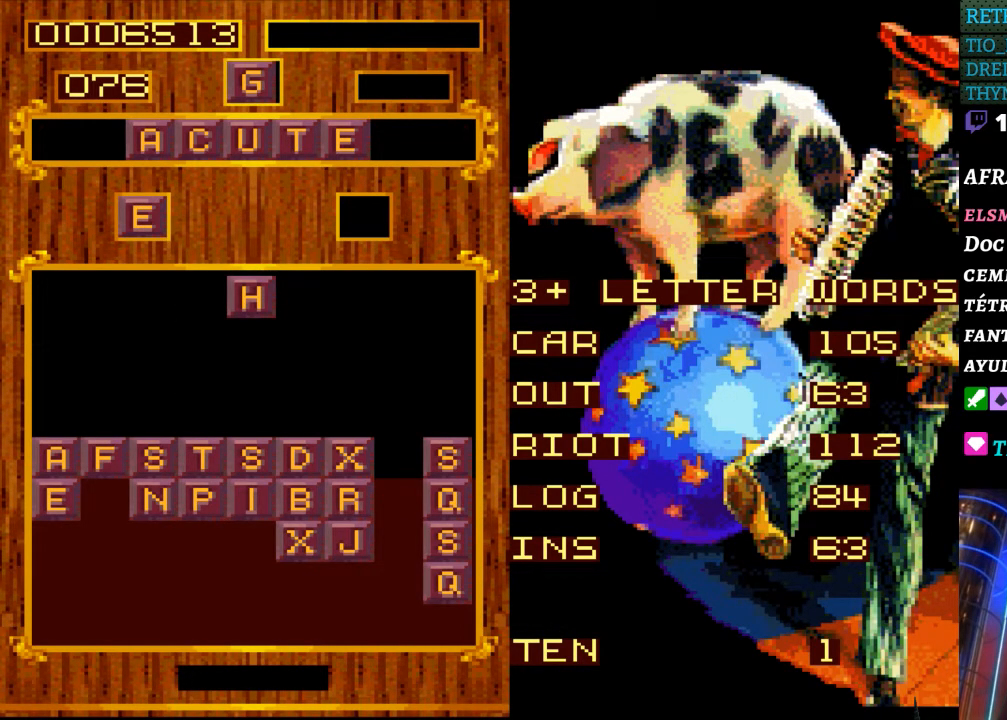
{"buttons": [], "events": []}
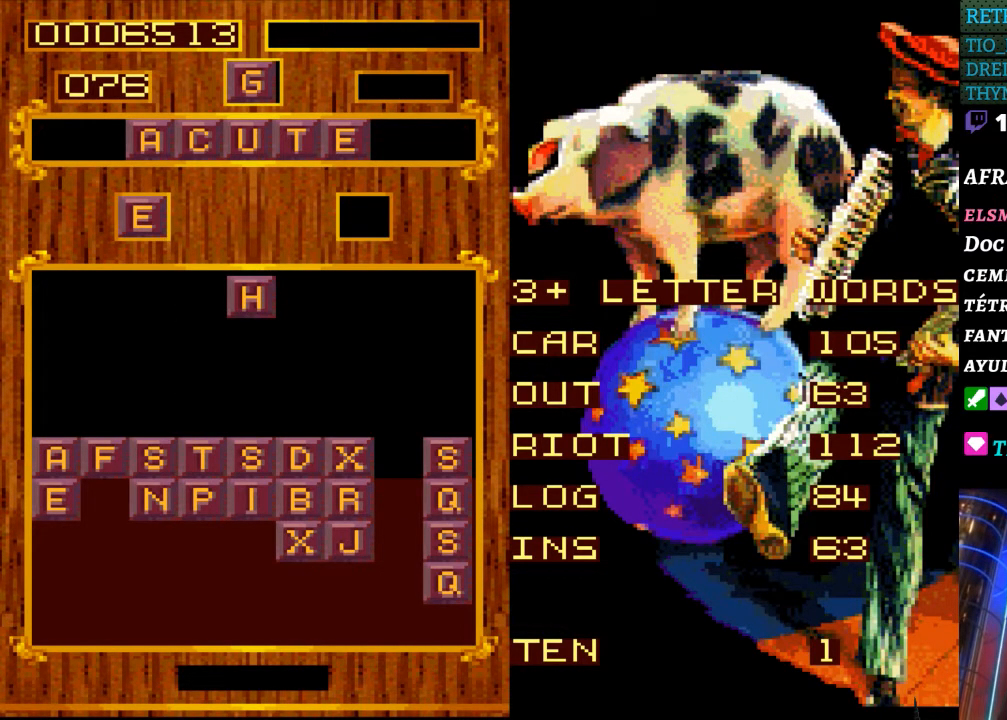
{"buttons": ["DPAD_RIGHT"], "events": [[67, "START", "down"], [233, "START", "up"], [350, "DPAD_RIGHT", "down"]]}
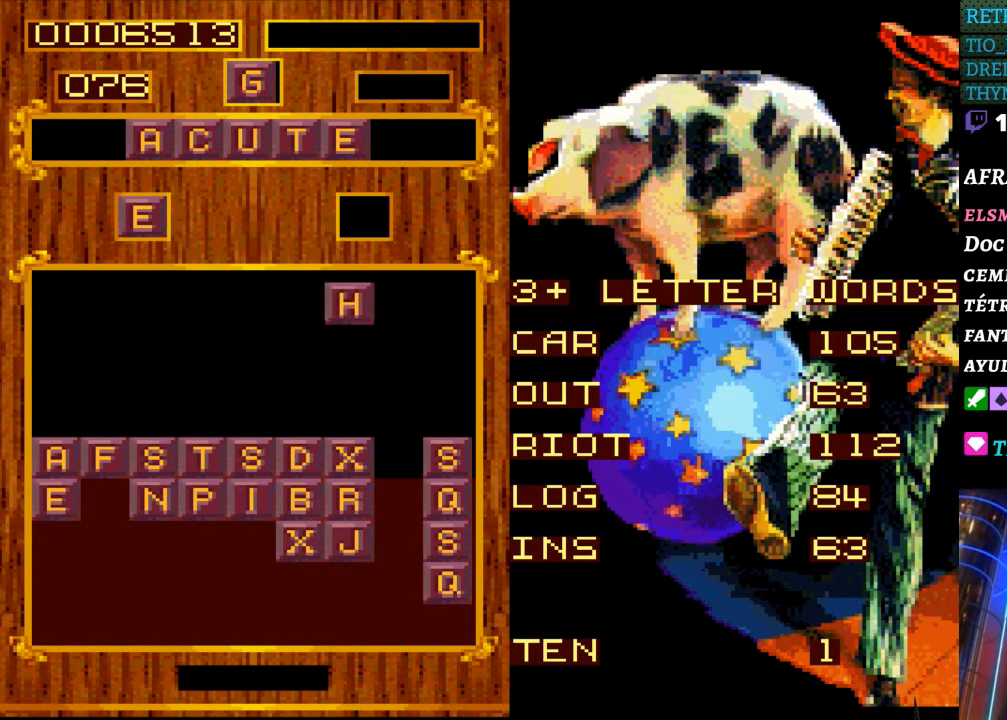
{"buttons": ["DPAD_RIGHT"], "events": []}
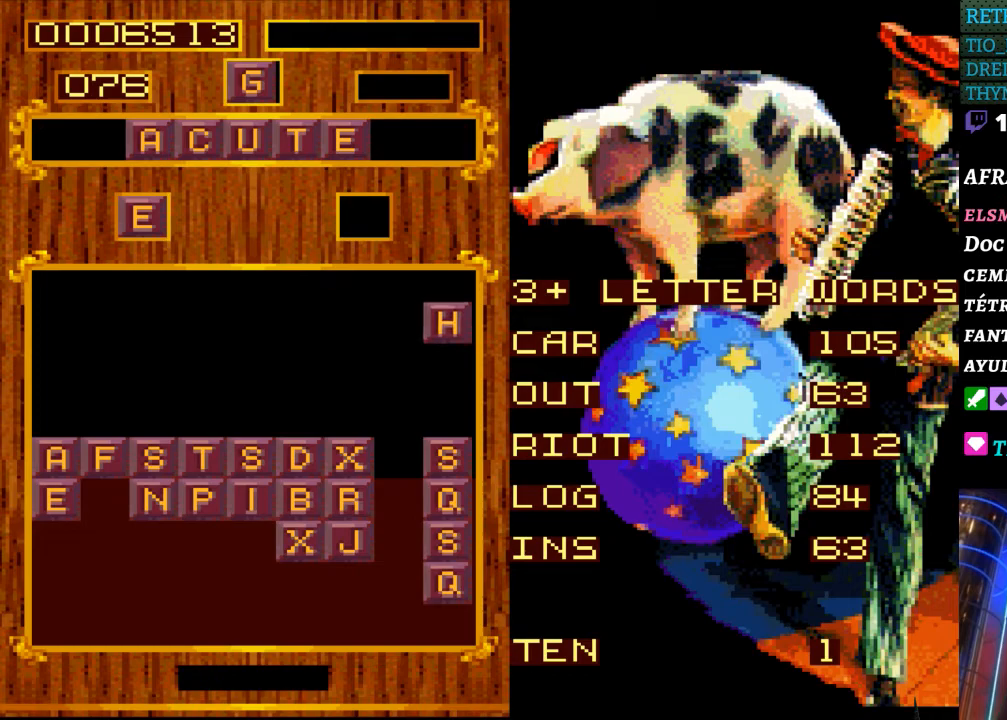
{"buttons": [], "events": [[100, "DPAD_RIGHT", "up"], [267, "DPAD_DOWN", "down"], [500, "DPAD_DOWN", "up"]]}
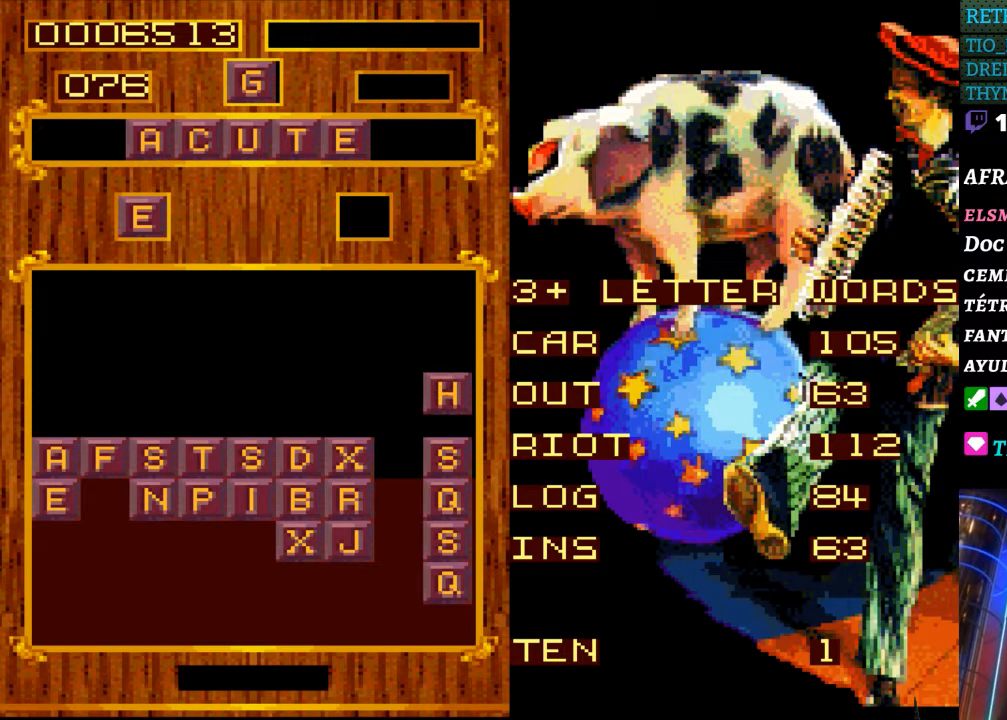
{"buttons": [], "events": []}
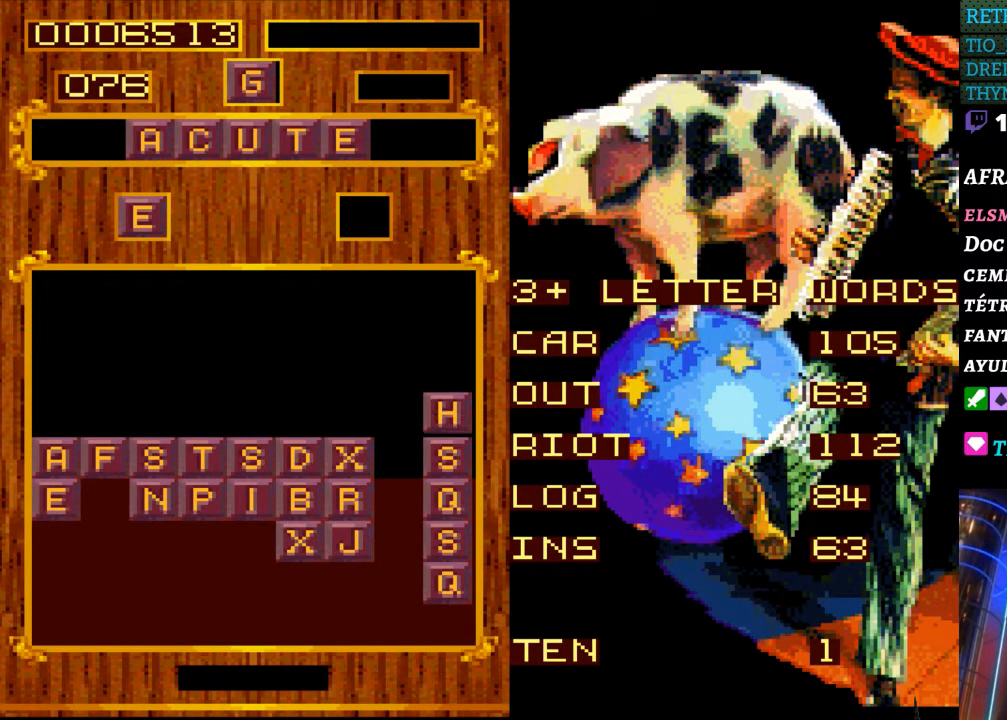
{"buttons": [], "events": []}
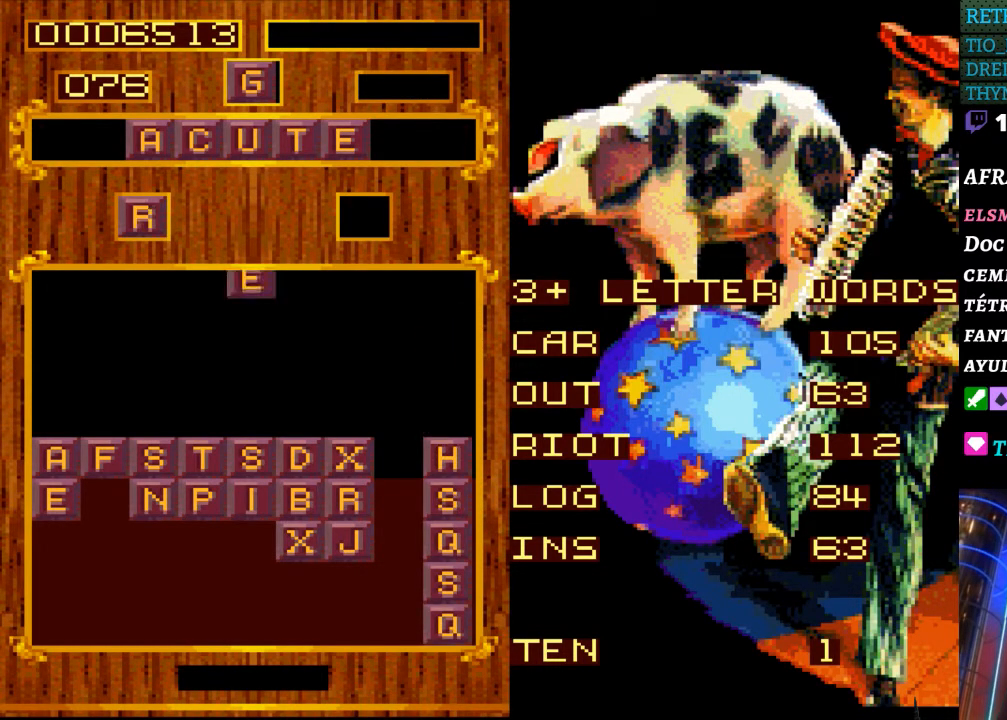
{"buttons": [], "events": []}
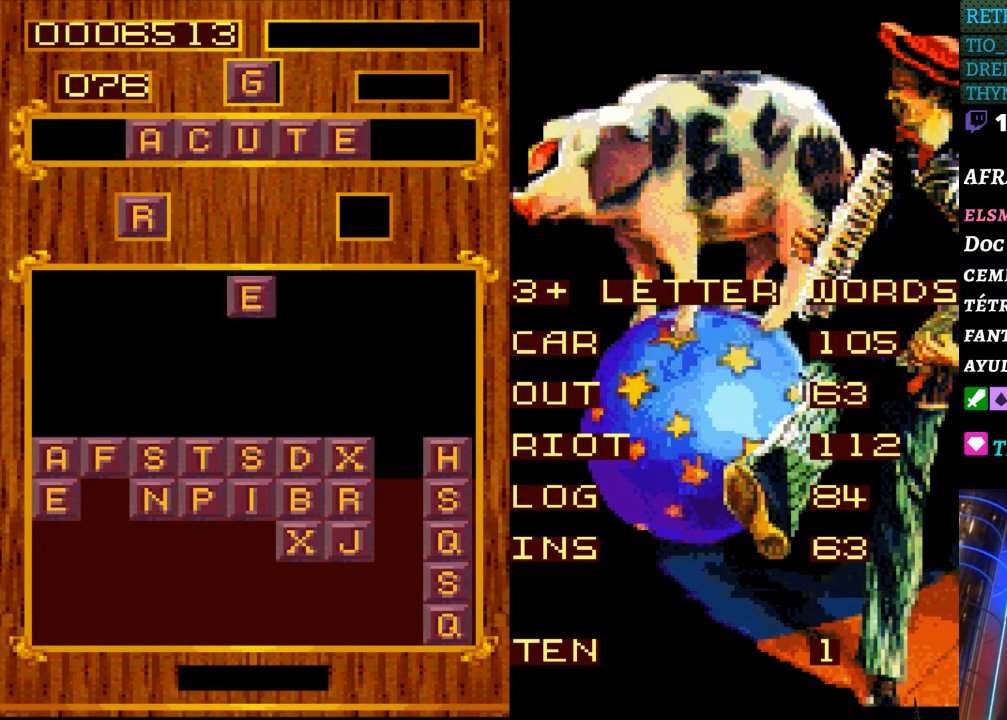
{"buttons": ["DPAD_DOWN"], "events": [[17, "DPAD_DOWN", "down"], [100, "DPAD_DOWN", "up"], [433, "DPAD_DOWN", "down"]]}
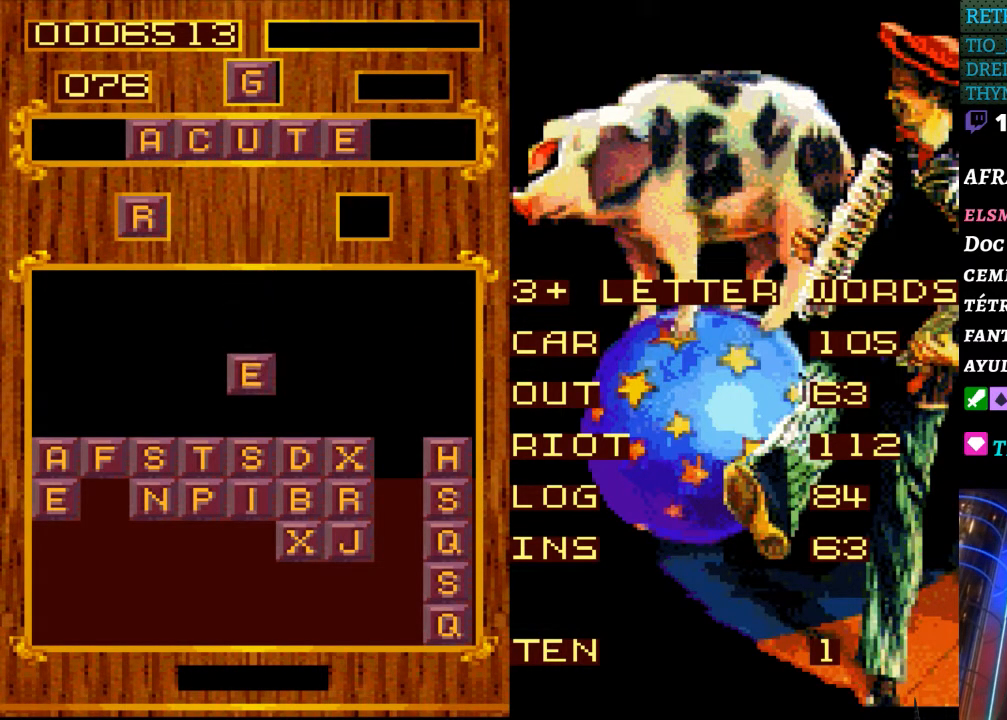
{"buttons": [], "events": [[50, "DPAD_DOWN", "up"]]}
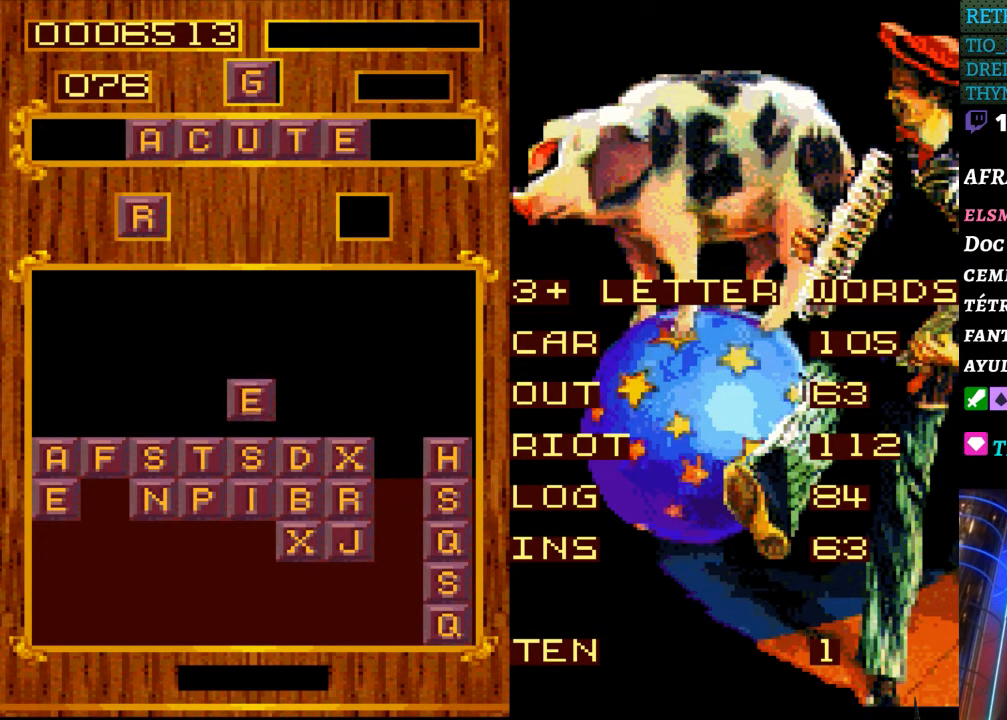
{"buttons": [], "events": []}
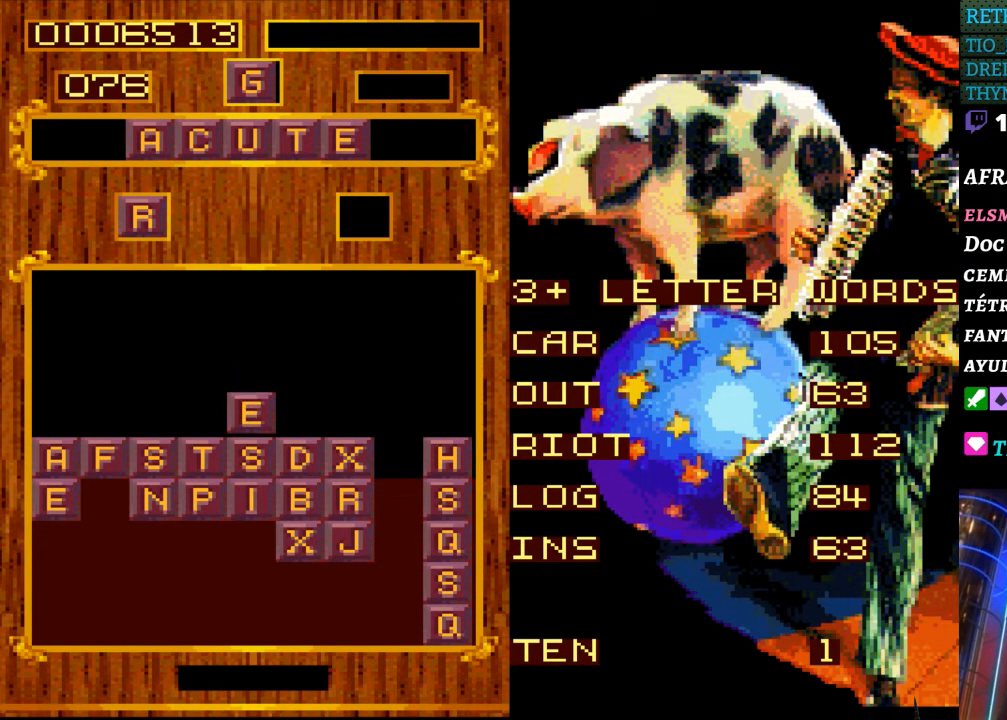
{"buttons": [], "events": []}
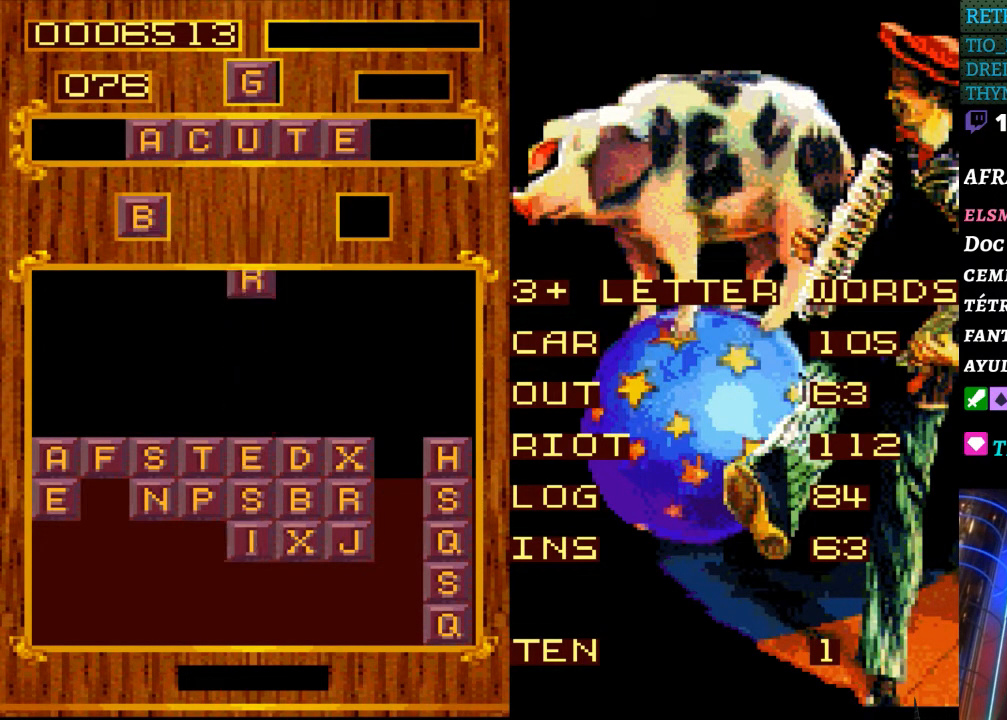
{"buttons": [], "events": [[183, "START", "down"], [400, "START", "up"]]}
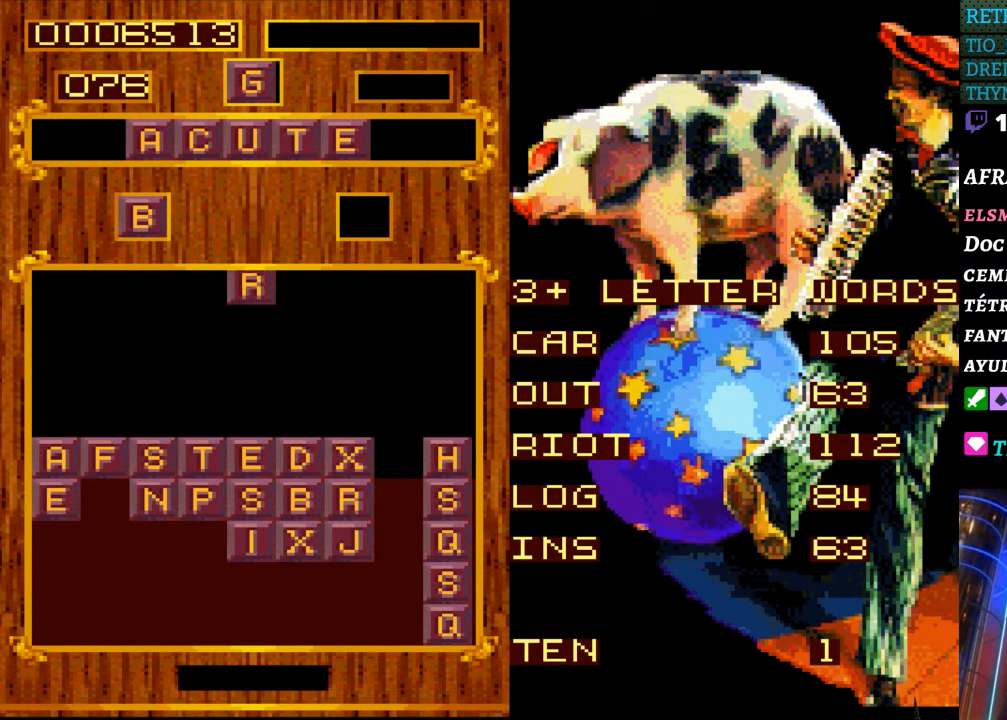
{"buttons": [], "events": []}
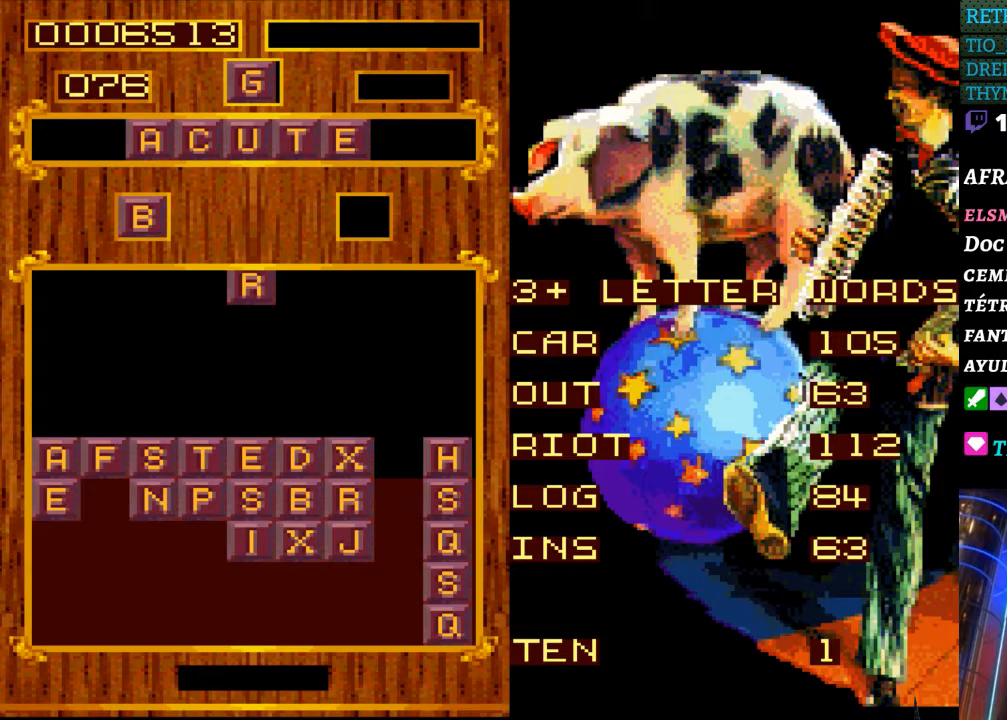
{"buttons": [], "events": []}
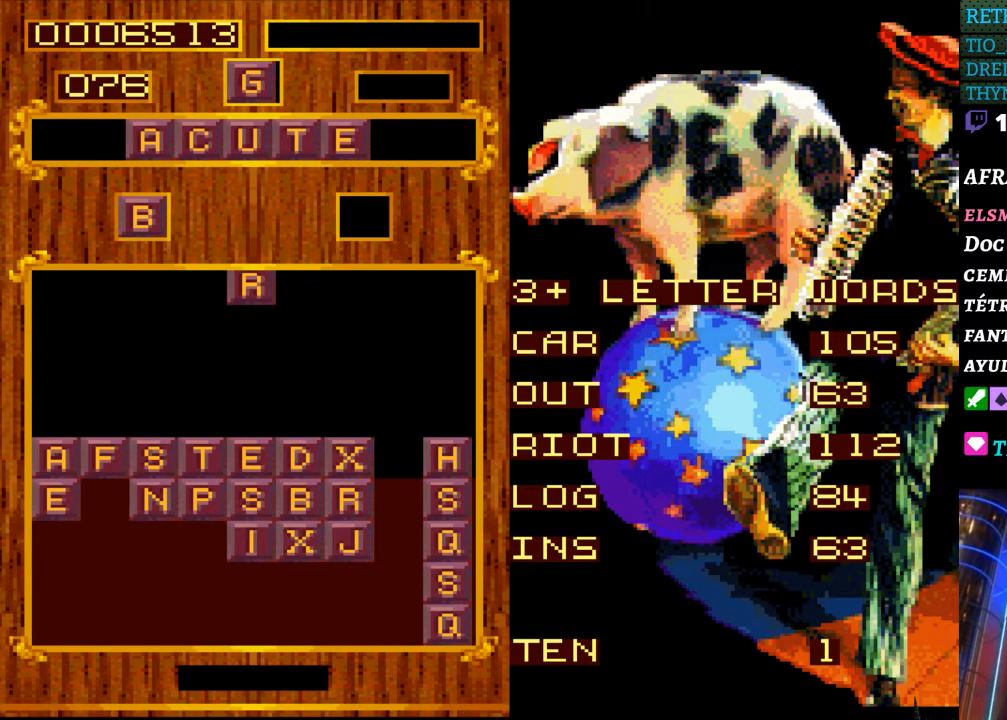
{"buttons": [], "events": []}
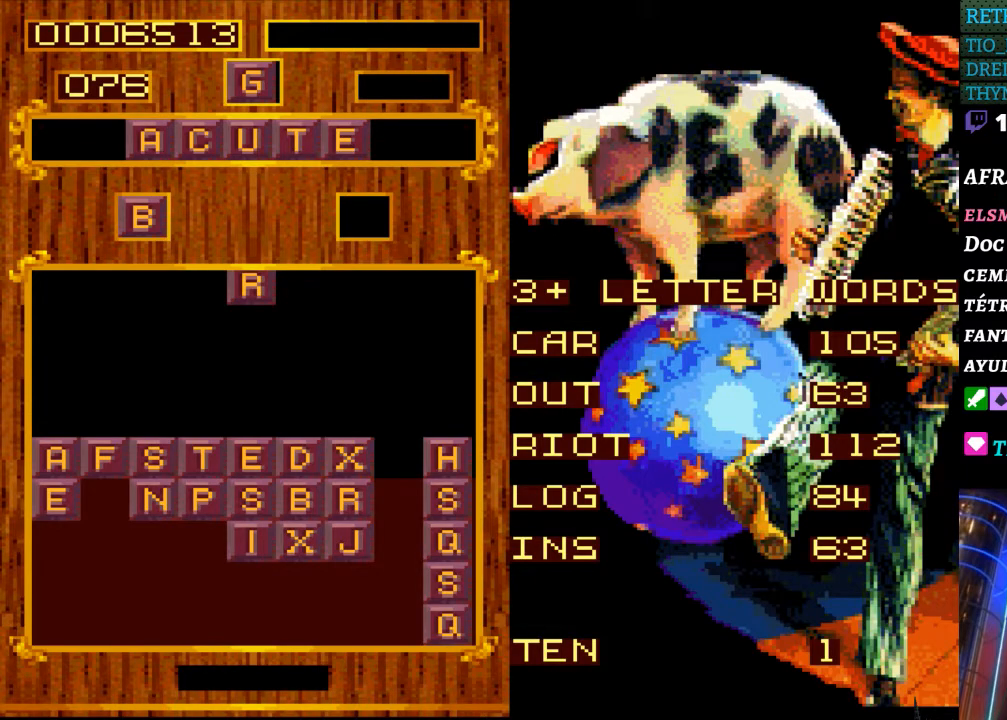
{"buttons": ["START"], "events": [[383, "START", "down"]]}
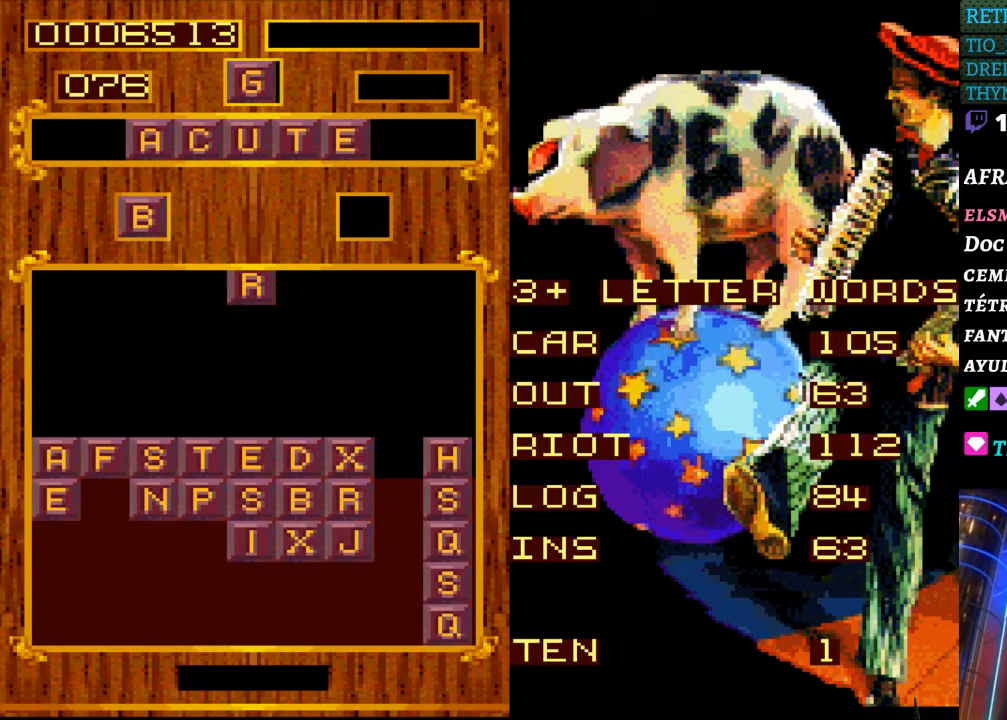
{"buttons": ["DPAD_RIGHT"], "events": [[67, "START", "up"], [417, "DPAD_RIGHT", "down"]]}
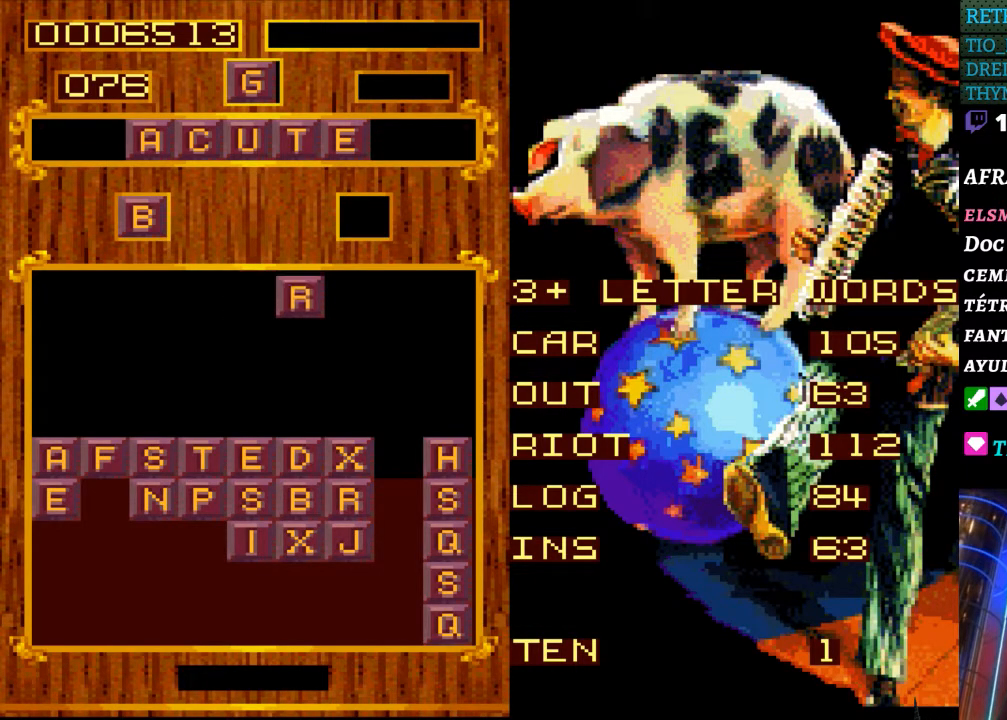
{"buttons": ["DPAD_RIGHT"], "events": []}
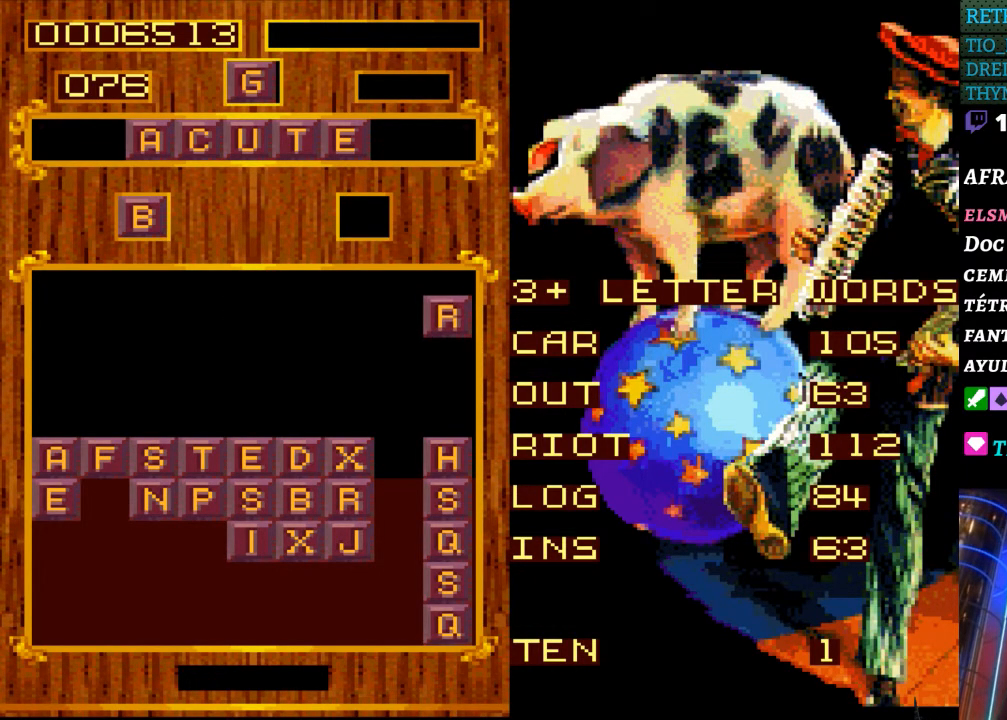
{"buttons": [], "events": [[400, "DPAD_RIGHT", "up"]]}